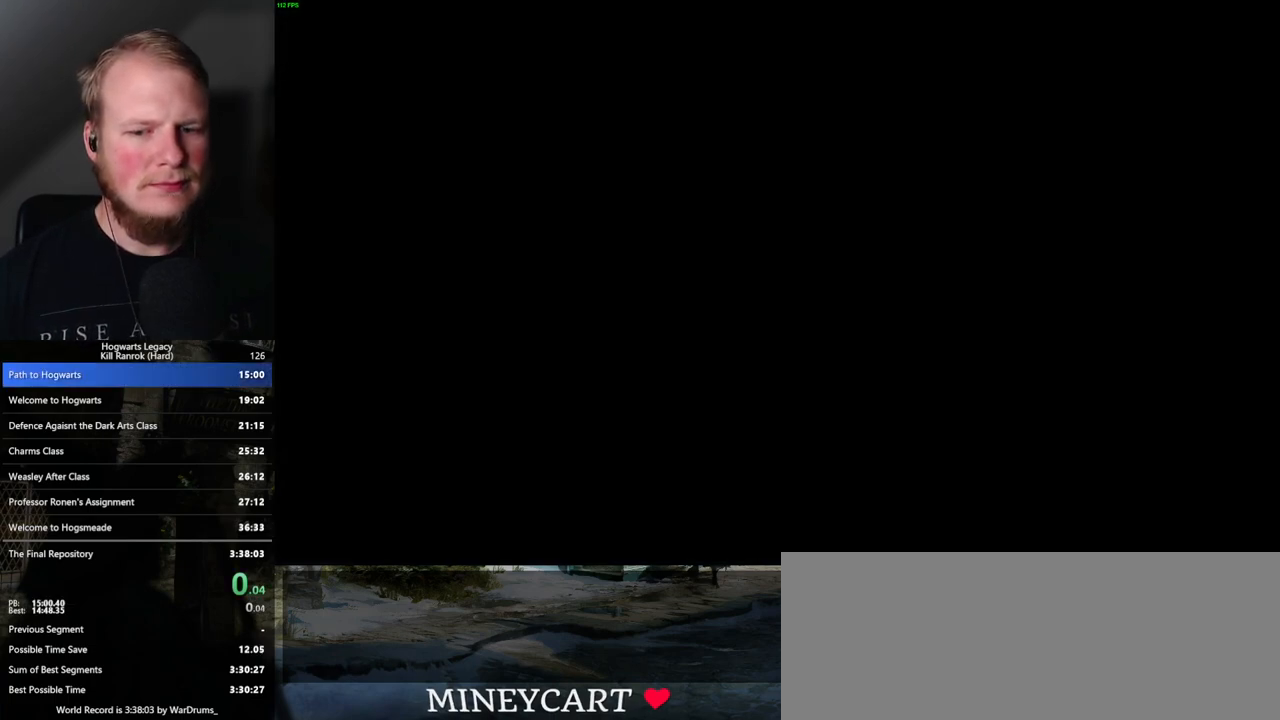
Gameplay with keyboard and mouse; each line is a JSON object with the keys and mouse buttons held at the frame after it. "events" lists presses ("down") and releases ("up") of ".", "/", "0", "1", "2", "3", "4", "5", "6", "7", "8", "9", "a", "alt_l", "alt_r", "b", "backslash", "backspace", "c", "caps_lock", "comma", "ctrl_l", "ctrl_r", "d", "e", "equals", "escape", "f", "f1", "f10", "f11", "f12", "f2", "f3", "f4", "f5", "f6", "f7", "f8", "f9", "g", "h", "i", "j", "k", "l", "lbracket", "m", "minus", "n", "o", "p", "q", "quote", "r", "rbracket", "return", "s", "semicolon", "shift_l", "shift_r", "space", "super", "t", "tab", "tilde", "u", "v", "w", "x", "y", "z", "mouse_left", "mouse_wheel", "mouse_right", "mouse_mb4" and "mouse_mb5" between this image and that frame as [ms after this image, input, new state], when the widget could be followed in between. "mouse_left", "mouse_wheel", "mouse_right", "mouse_mb4", "mouse_mb5" = the "left", "wheel", "right", "mb4", "mb5" buttons of the "mouse" list. No other keys are recorded. "wheel" means that the mouse wheel is clicked or scrolled. Mouse movement is not recorded.
{"keys": ["q"], "mouse": [], "events": [[217, "q", "up"], [317, "q", "down"]]}
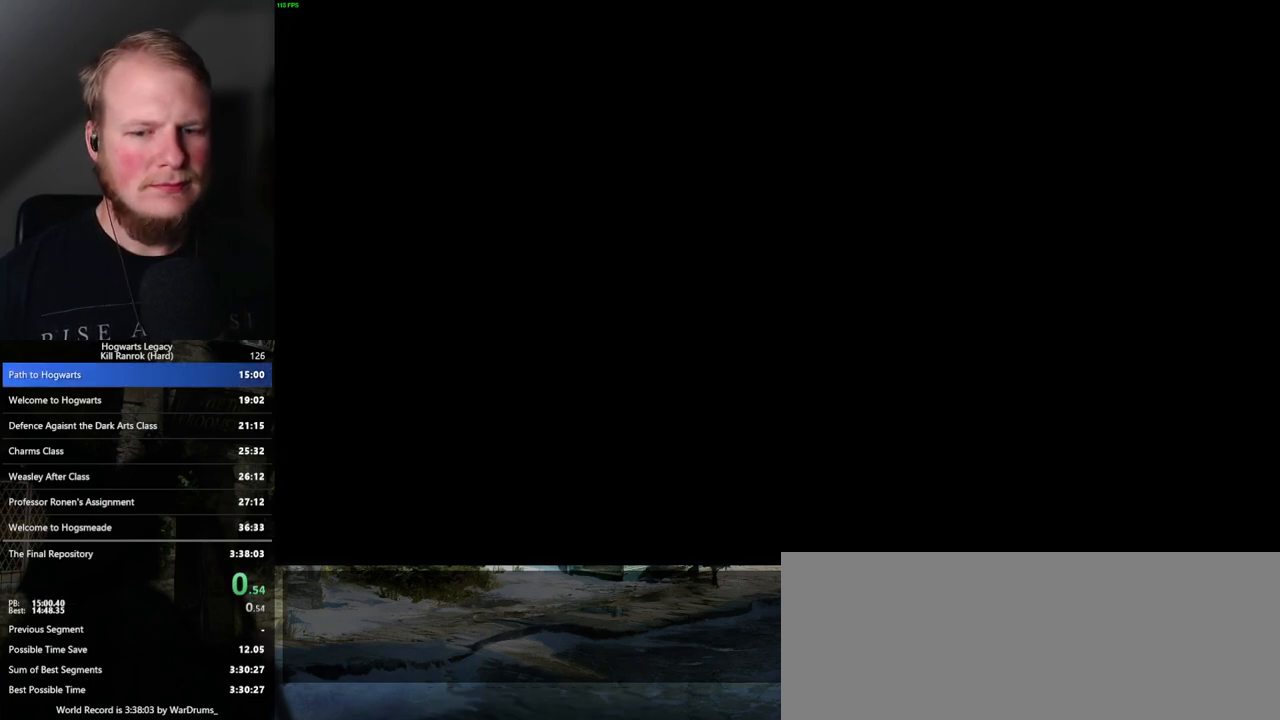
{"keys": ["q"], "mouse": [], "events": [[100, "q", "up"], [200, "q", "down"]]}
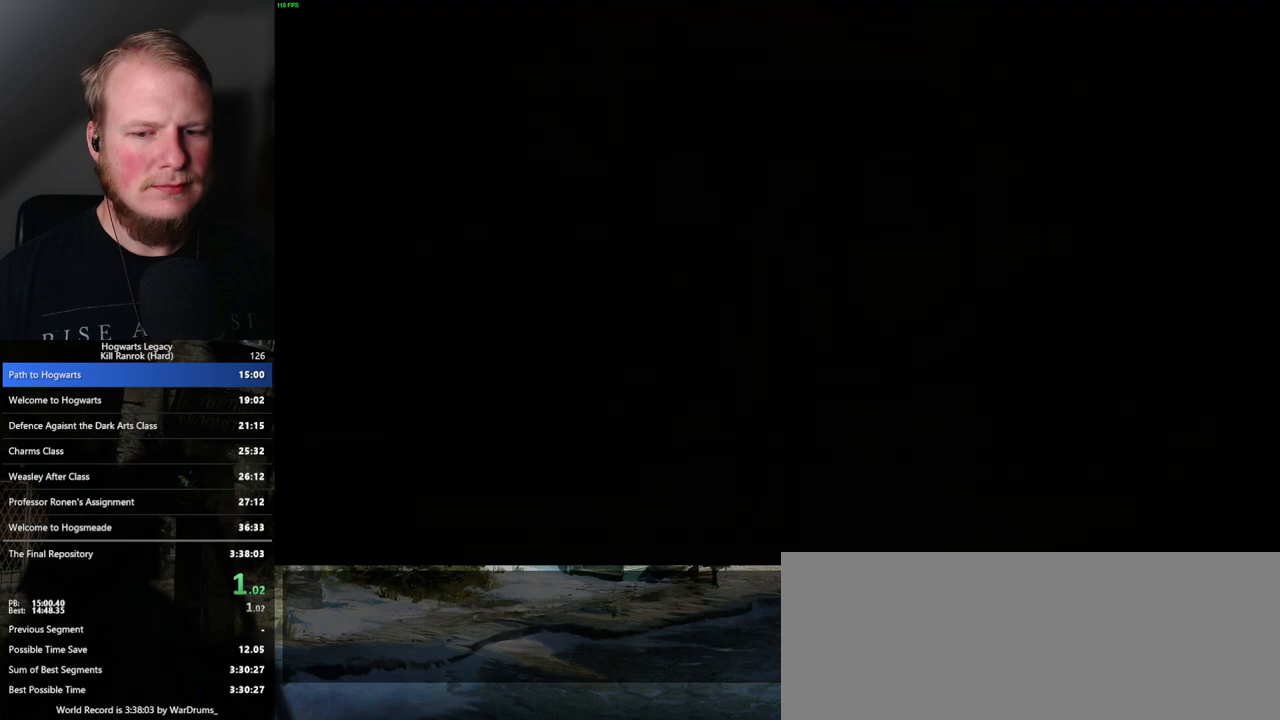
{"keys": ["q"], "mouse": [], "events": [[17, "q", "up"], [100, "q", "down"], [400, "q", "up"], [467, "q", "down"]]}
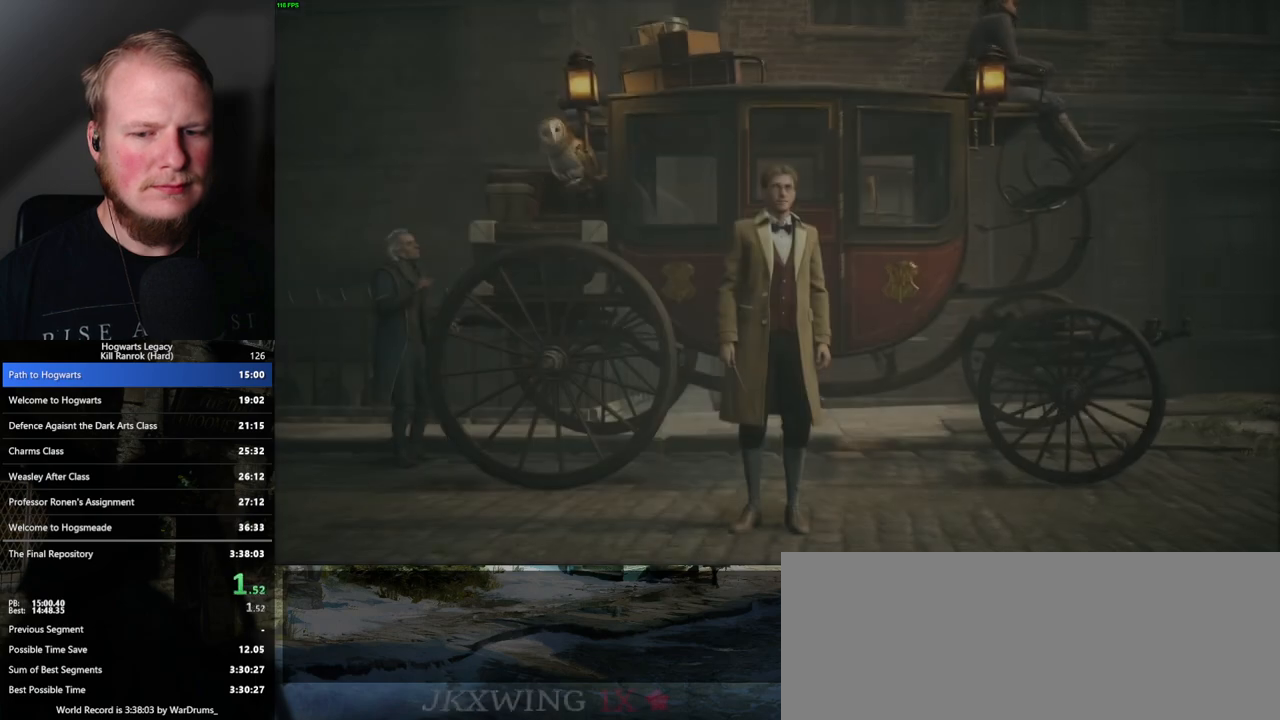
{"keys": ["q"], "mouse": [], "events": []}
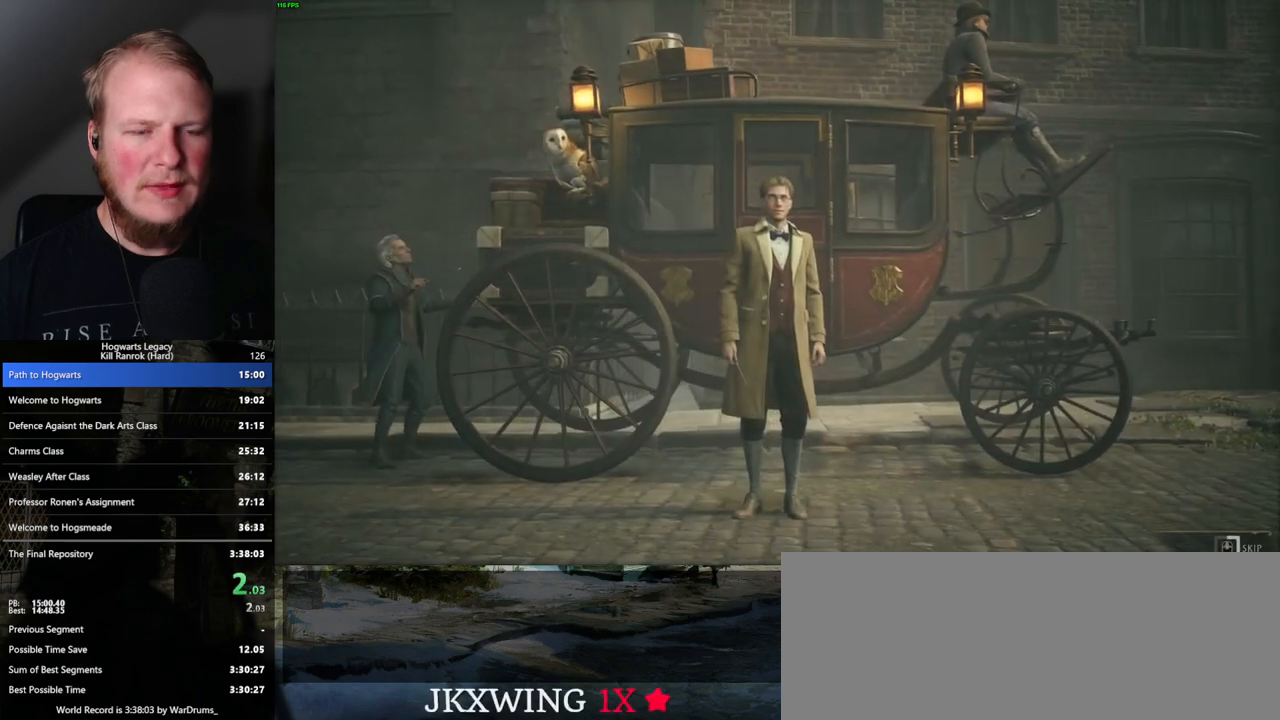
{"keys": ["q"], "mouse": [], "events": []}
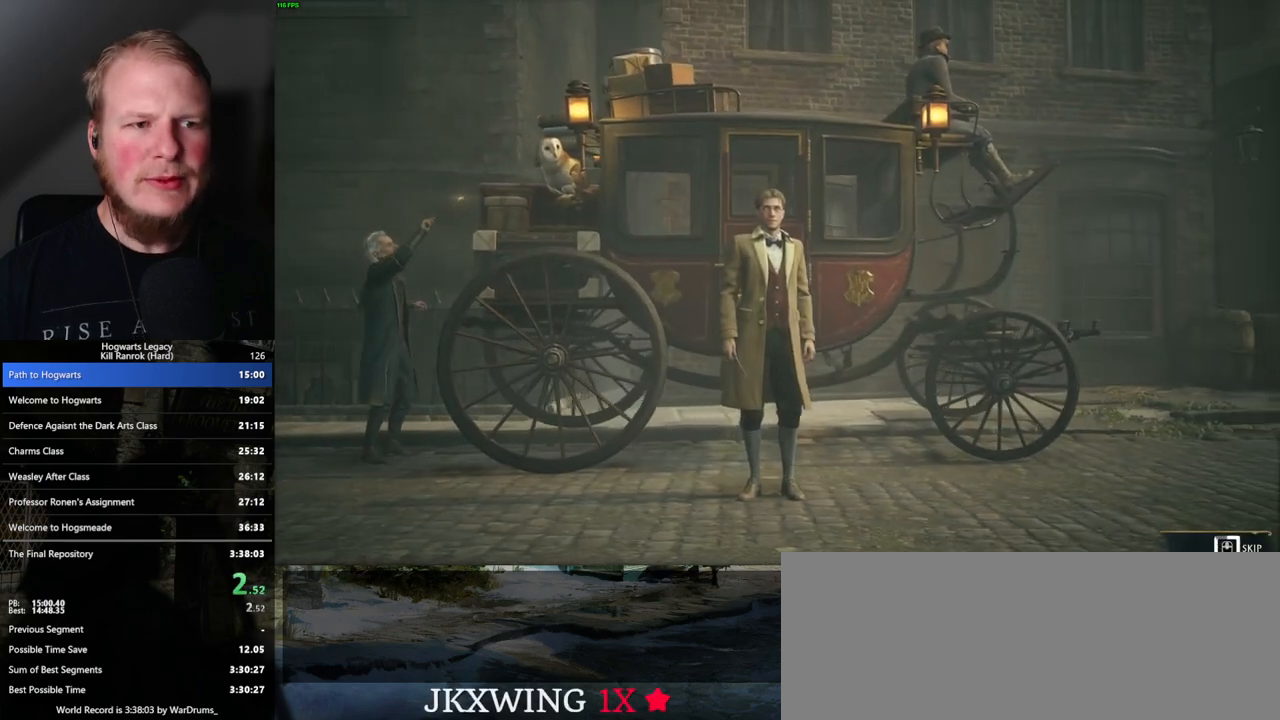
{"keys": ["q"], "mouse": [], "events": []}
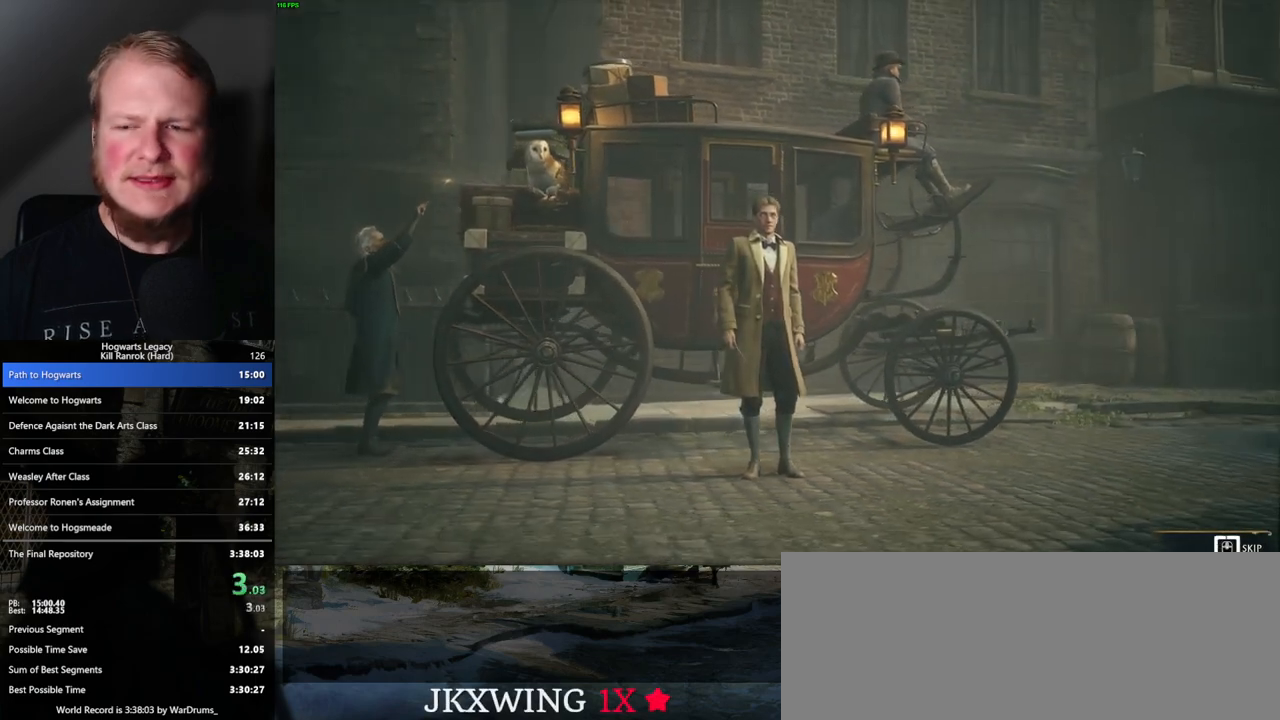
{"keys": ["q"], "mouse": [], "events": []}
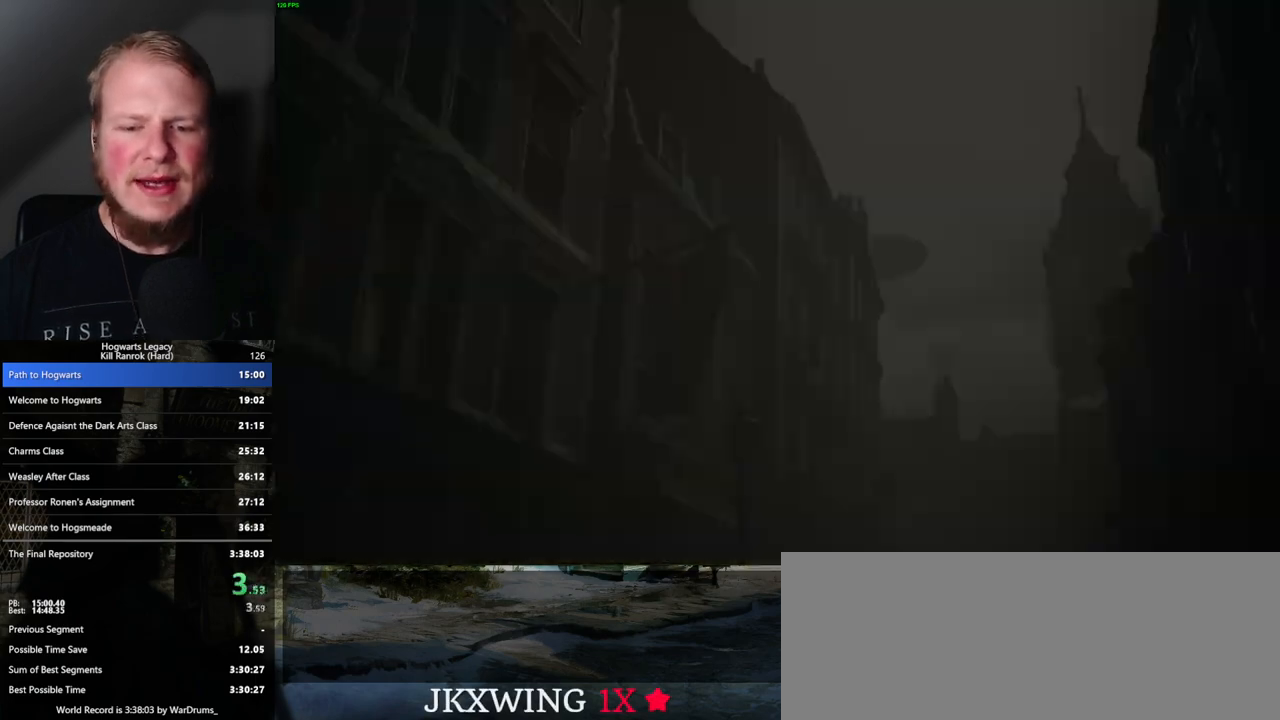
{"keys": ["q"], "mouse": [], "events": [[333, "q", "up"], [417, "q", "down"]]}
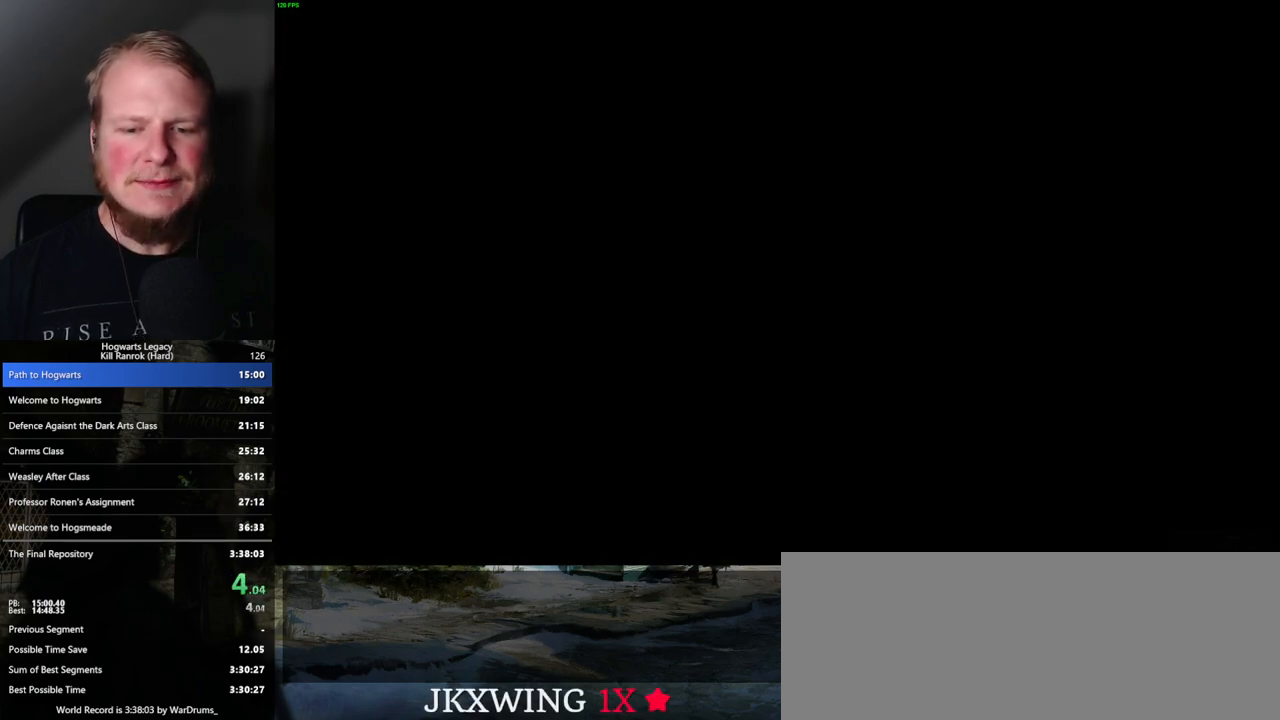
{"keys": ["q"], "mouse": [], "events": []}
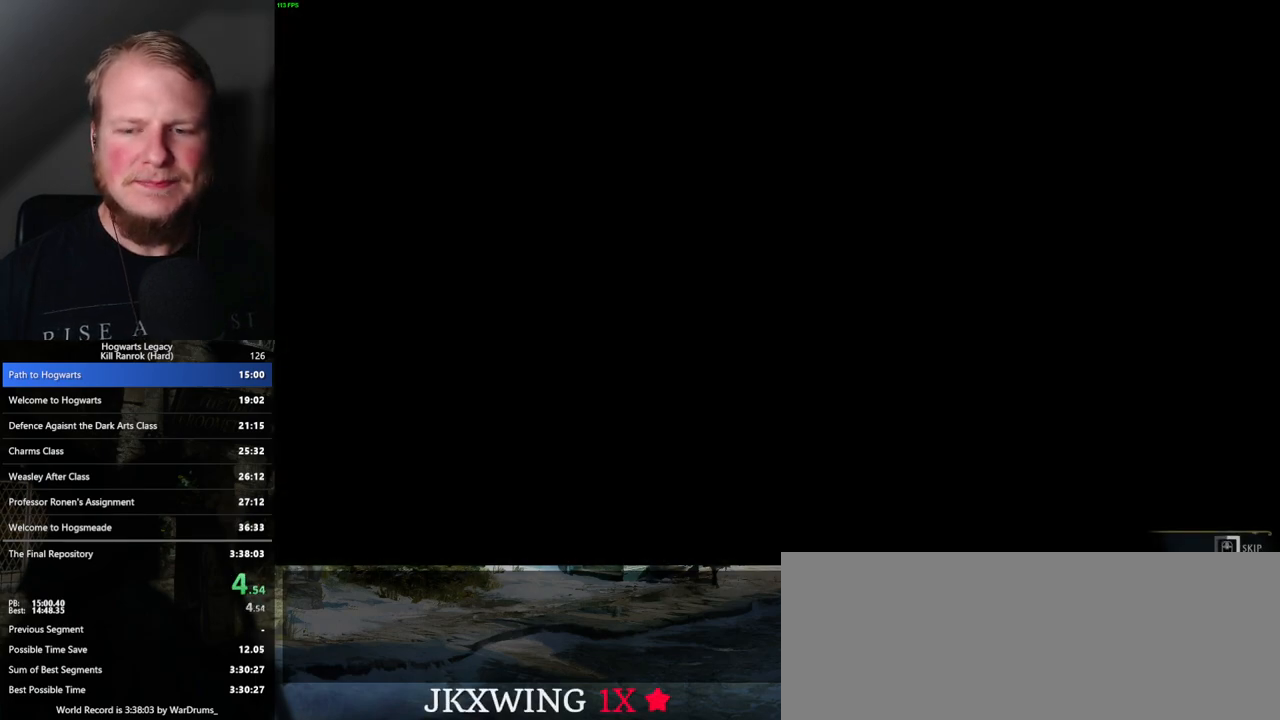
{"keys": ["q"], "mouse": [], "events": []}
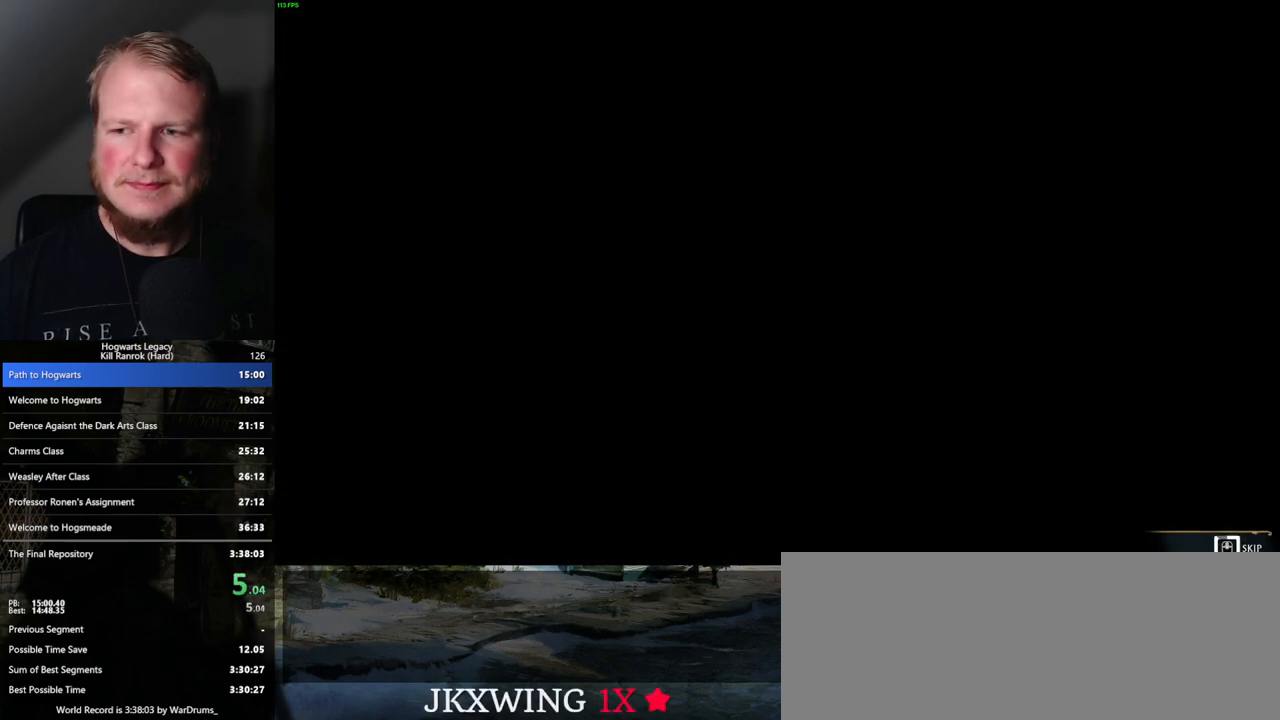
{"keys": ["q"], "mouse": [], "events": []}
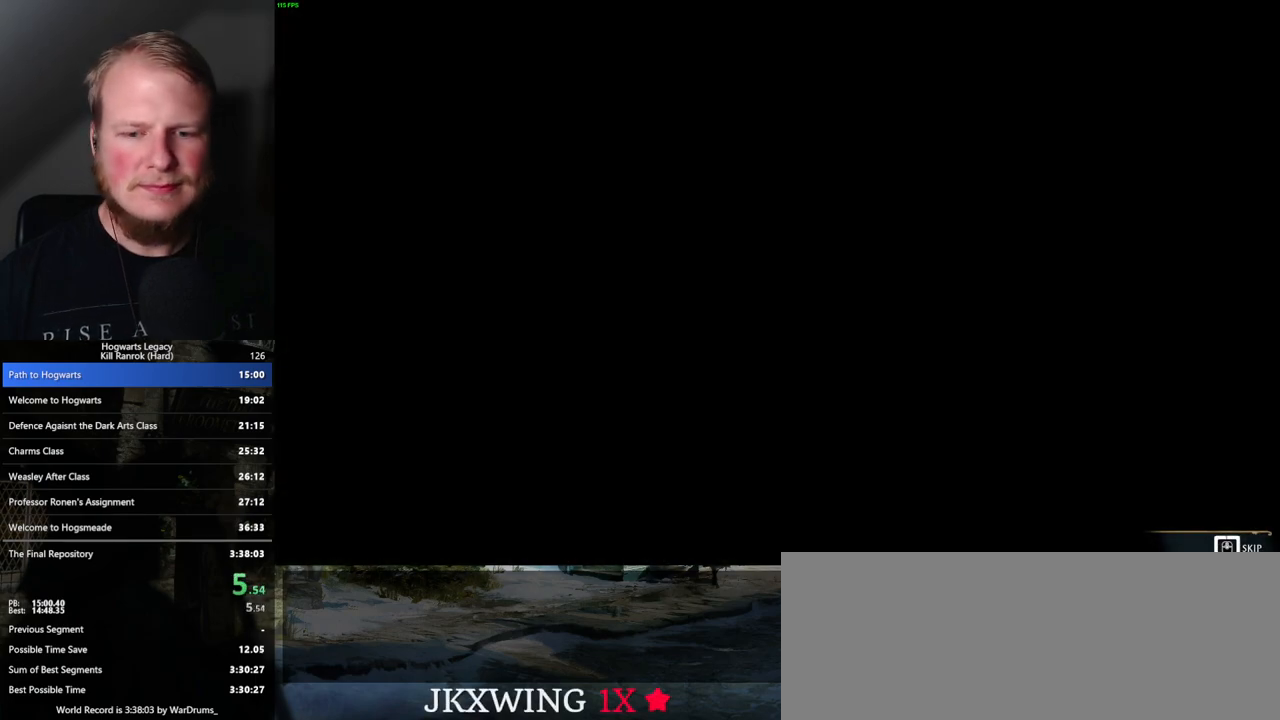
{"keys": ["q"], "mouse": [], "events": []}
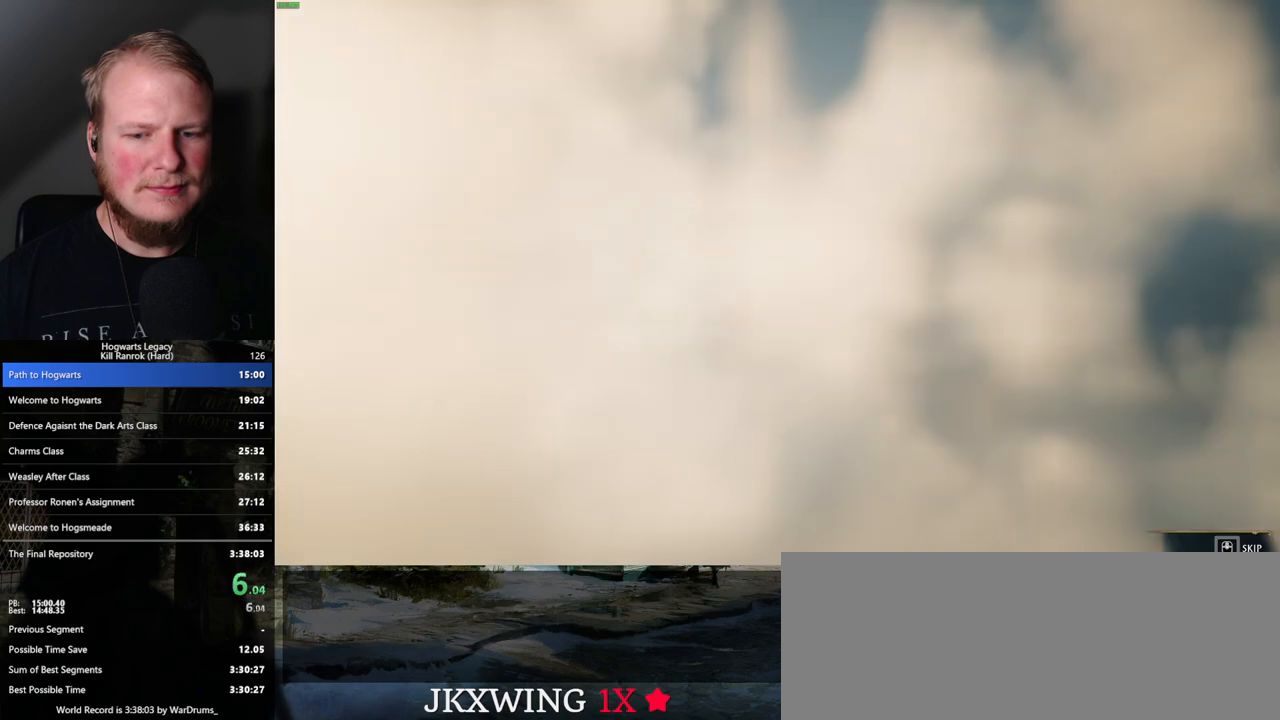
{"keys": ["q"], "mouse": [], "events": [[117, "q", "up"], [200, "q", "down"]]}
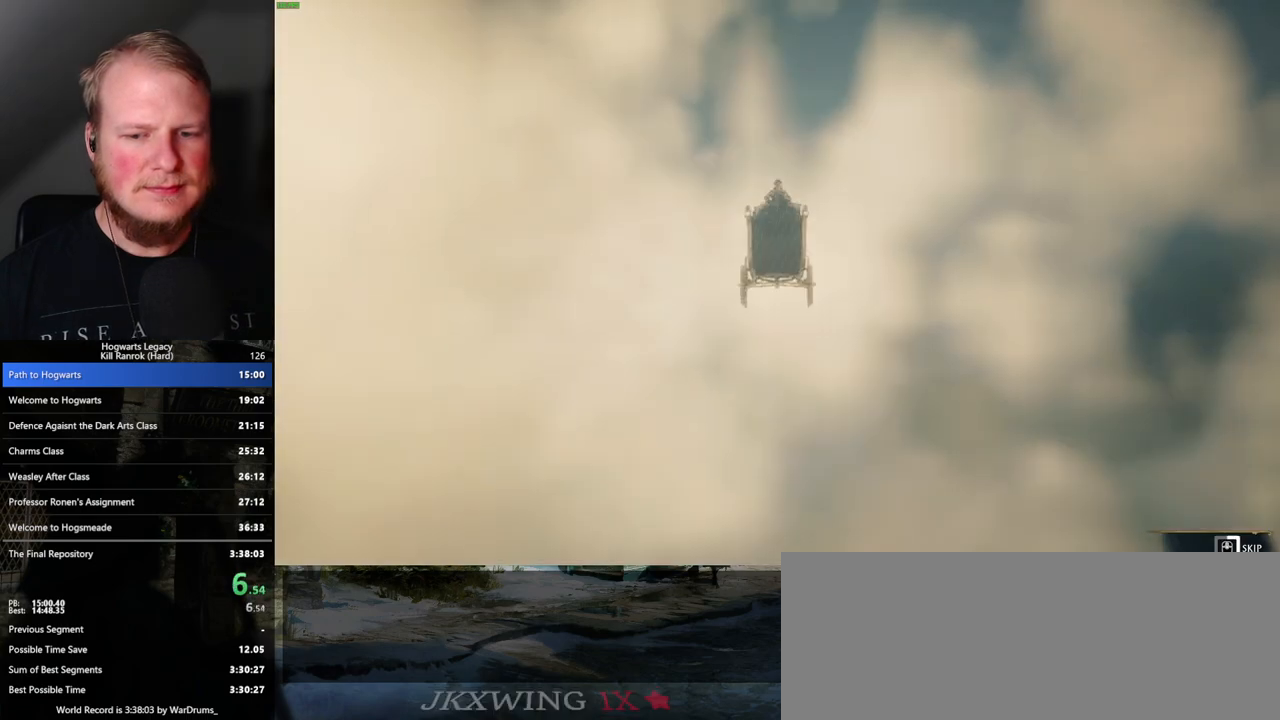
{"keys": ["q"], "mouse": [], "events": []}
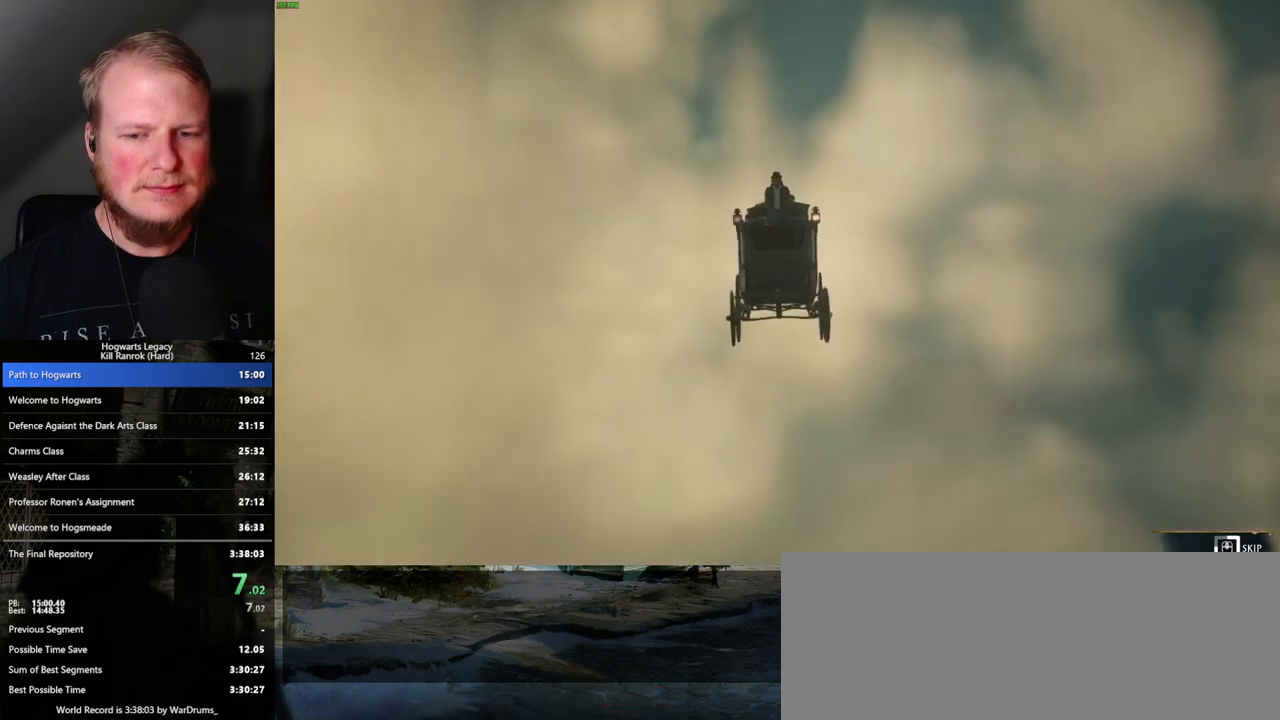
{"keys": ["q"], "mouse": [], "events": []}
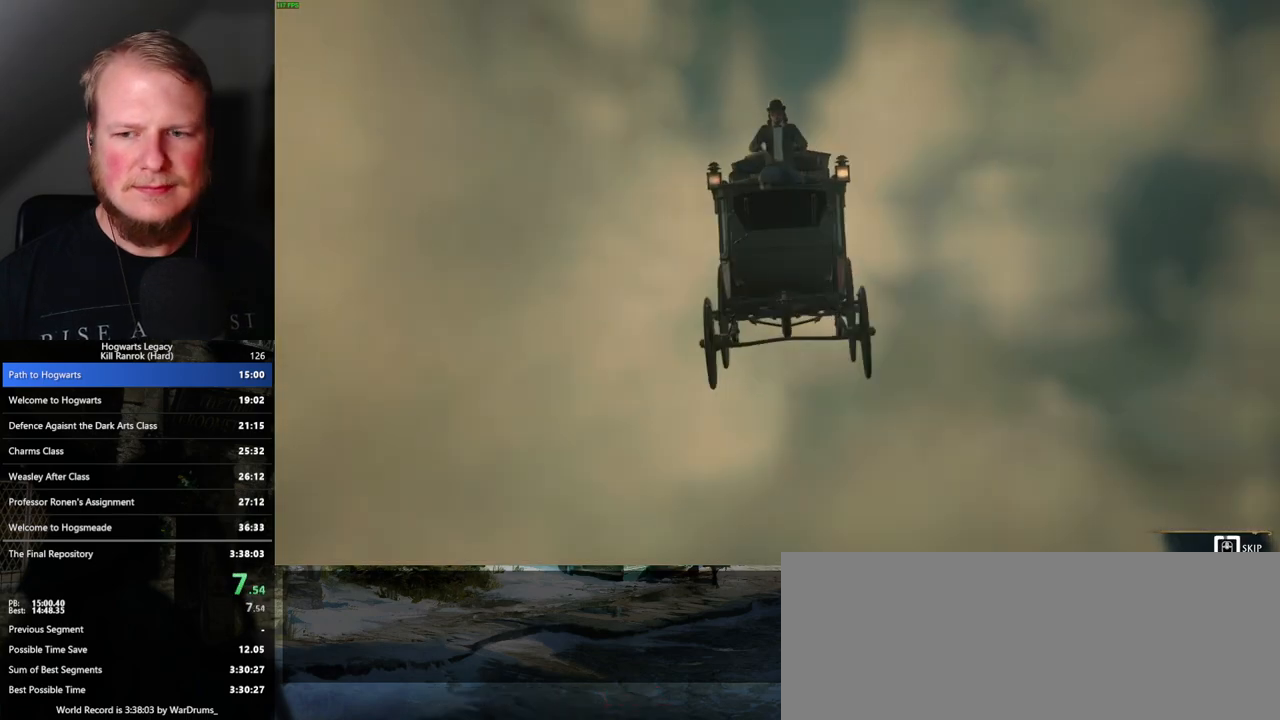
{"keys": ["q"], "mouse": [], "events": []}
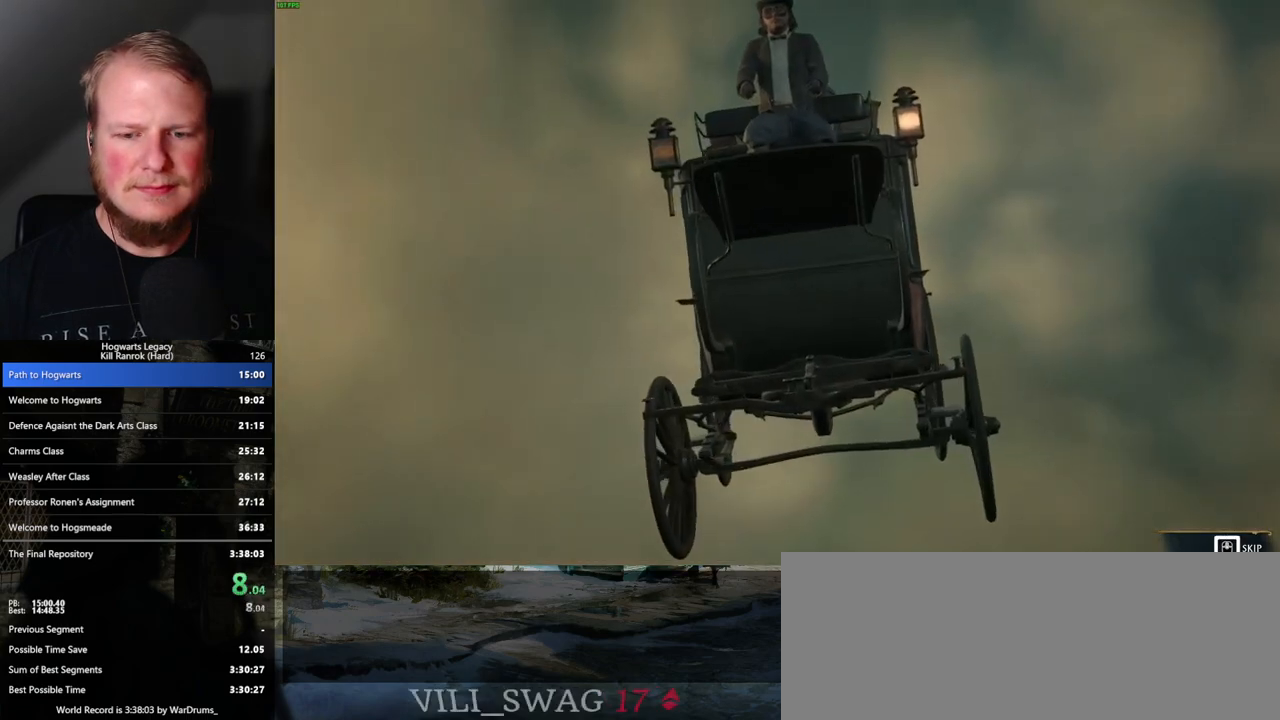
{"keys": ["q"], "mouse": [], "events": []}
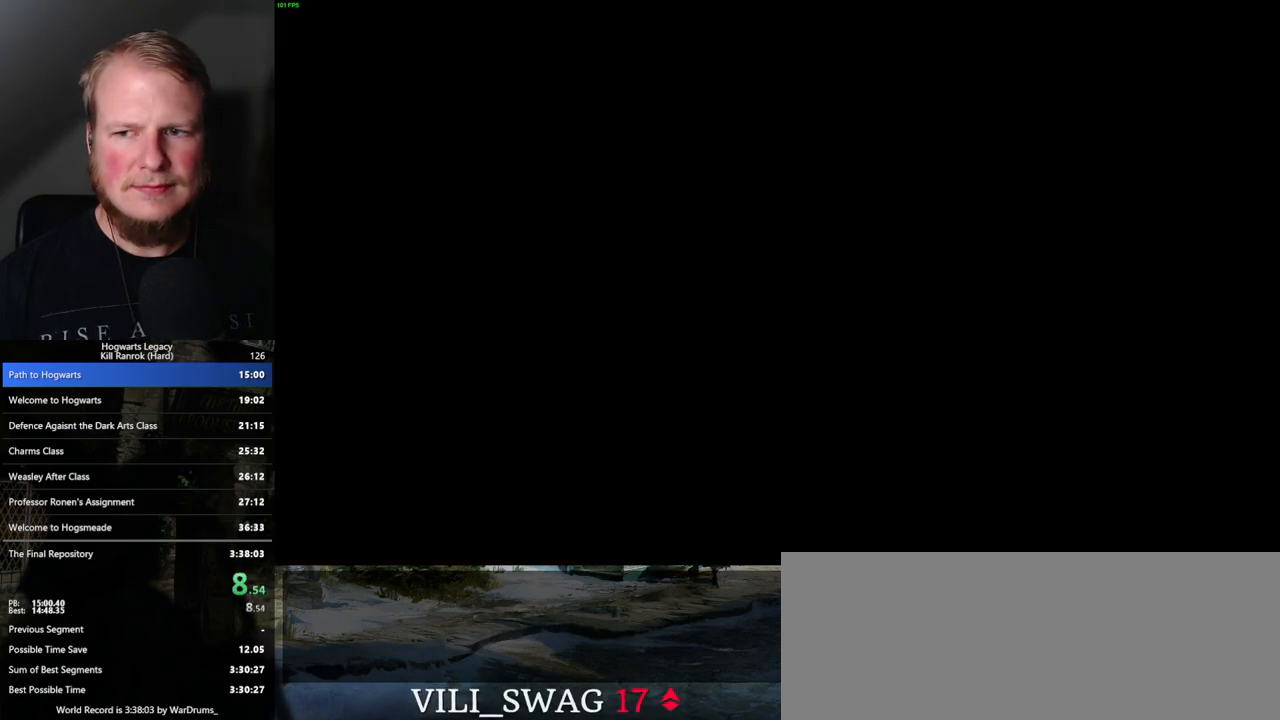
{"keys": [], "mouse": [], "events": [[417, "q", "up"]]}